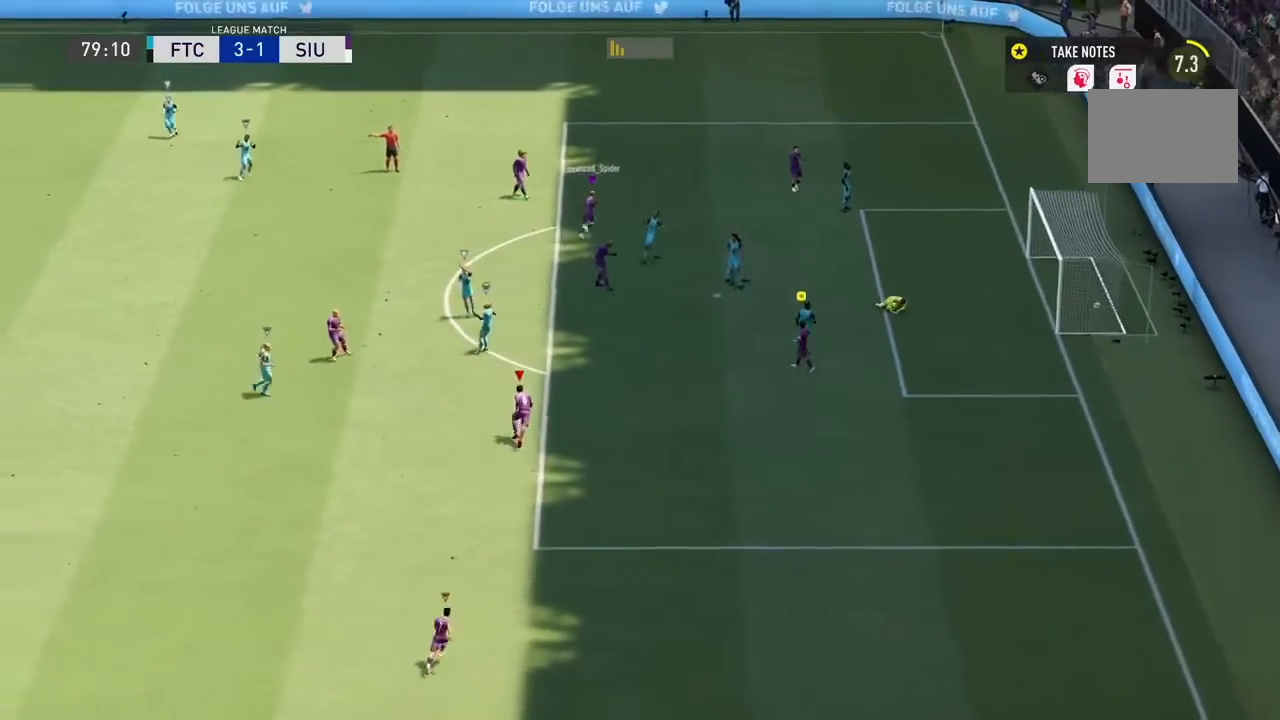
Gameplay with a controller (PlayStation layout); each line is a JSON object with the inputs held at the frame after it. "events" lists button and stick changes between this image and that frame as [ms after this image, input, new state], when the widget could be followed in between. Not read: L3.
{"buttons": [], "left_stick": "center", "right_stick": "down-left", "events": [[434, "right_stick", "down-left"]]}
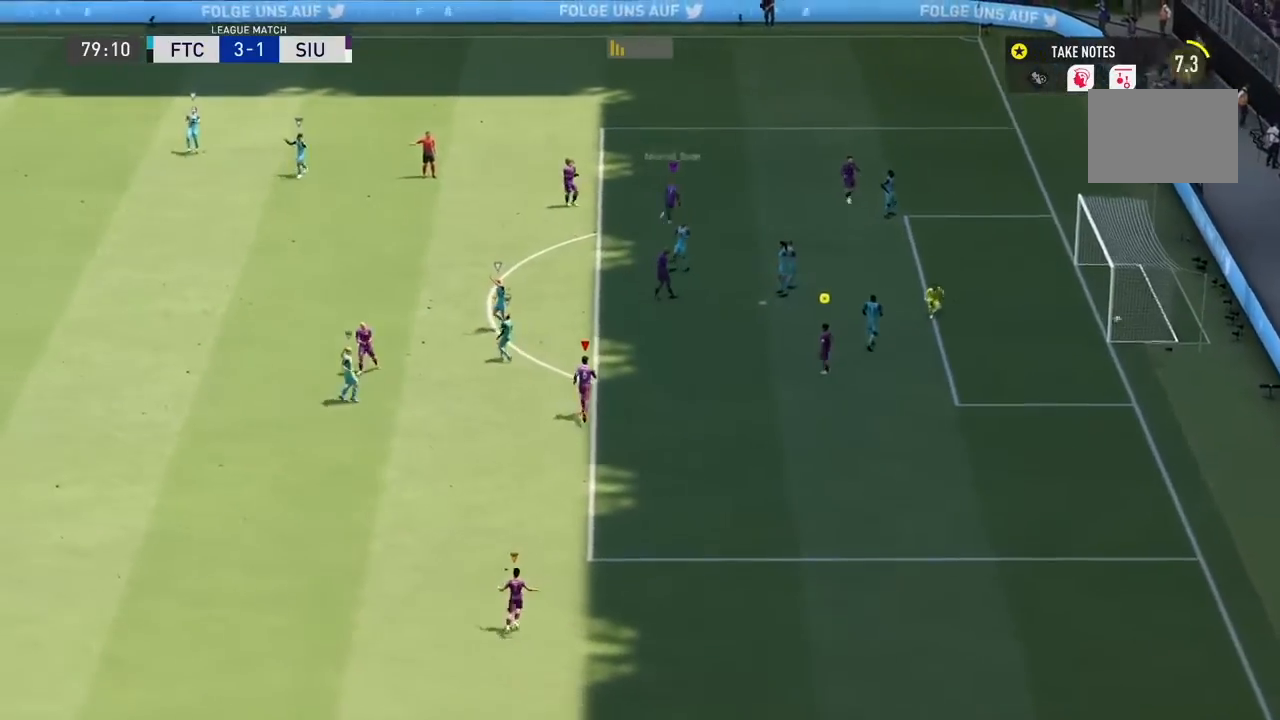
{"buttons": [], "left_stick": "center", "right_stick": "center", "events": [[33, "right_stick", "center"]]}
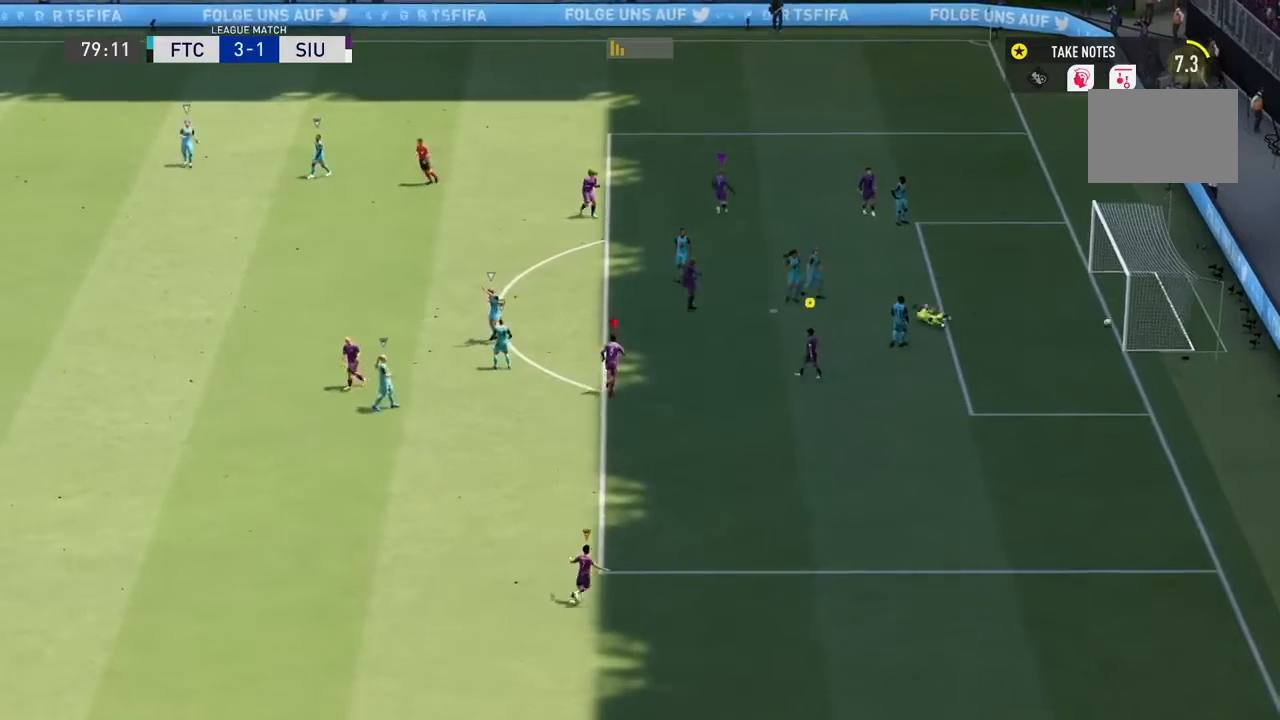
{"buttons": [], "left_stick": "center", "right_stick": "center", "events": []}
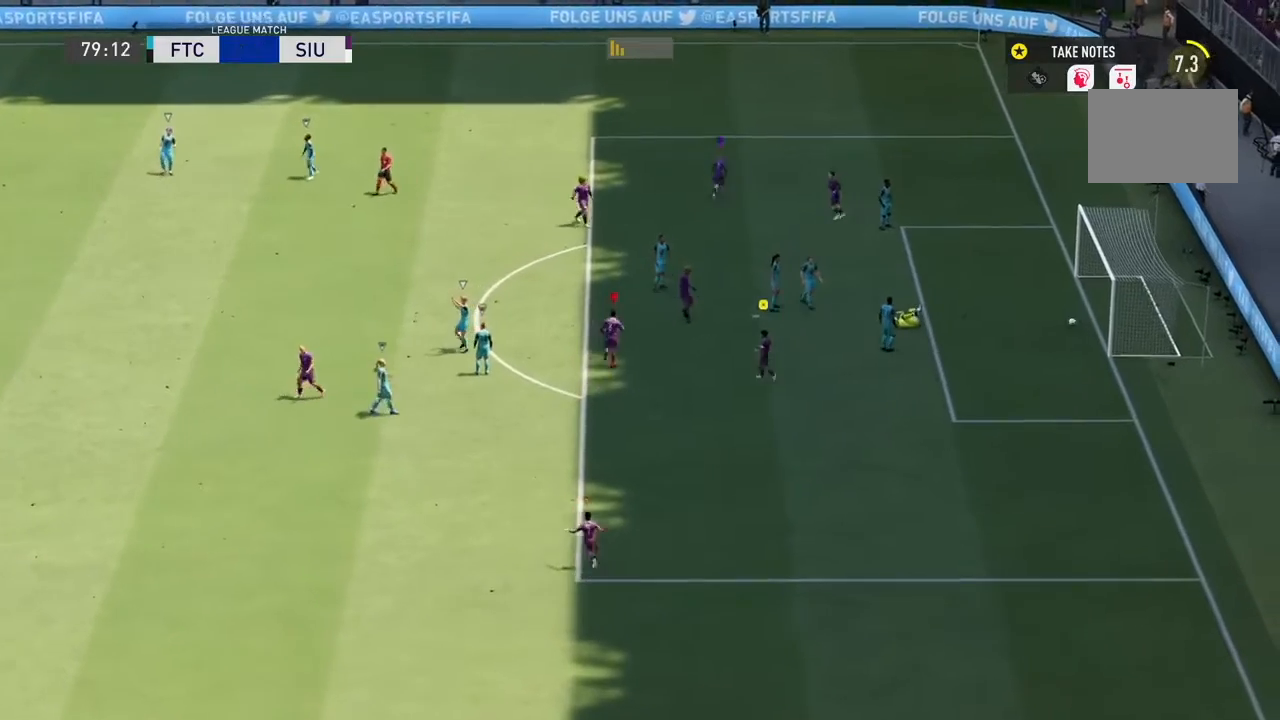
{"buttons": [], "left_stick": "center", "right_stick": "center", "events": []}
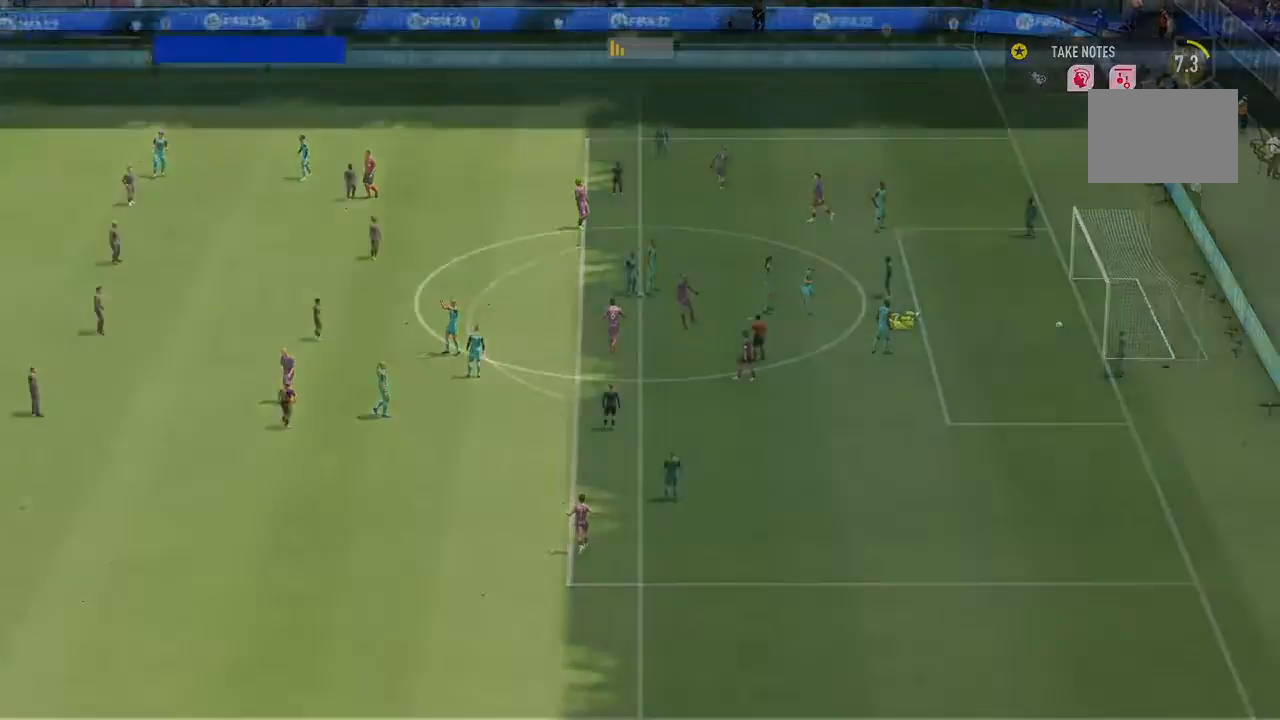
{"buttons": [], "left_stick": "center", "right_stick": "center", "events": []}
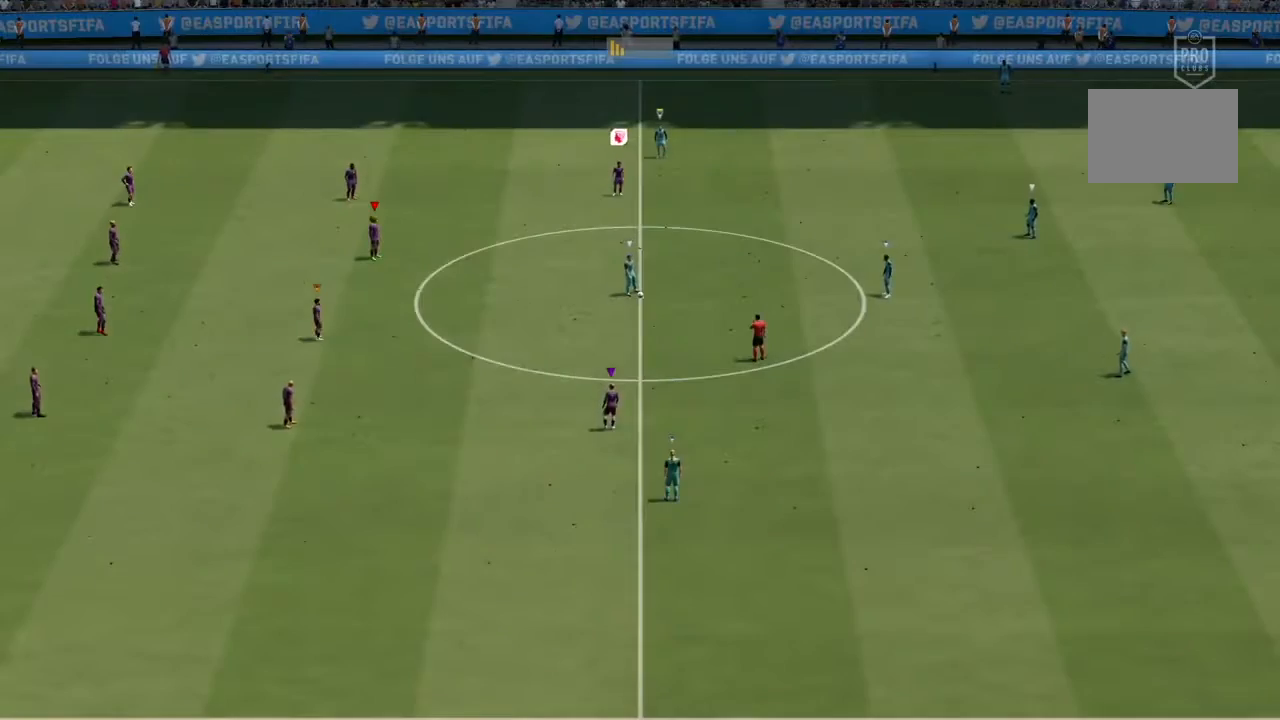
{"buttons": [], "left_stick": "center", "right_stick": "center", "events": []}
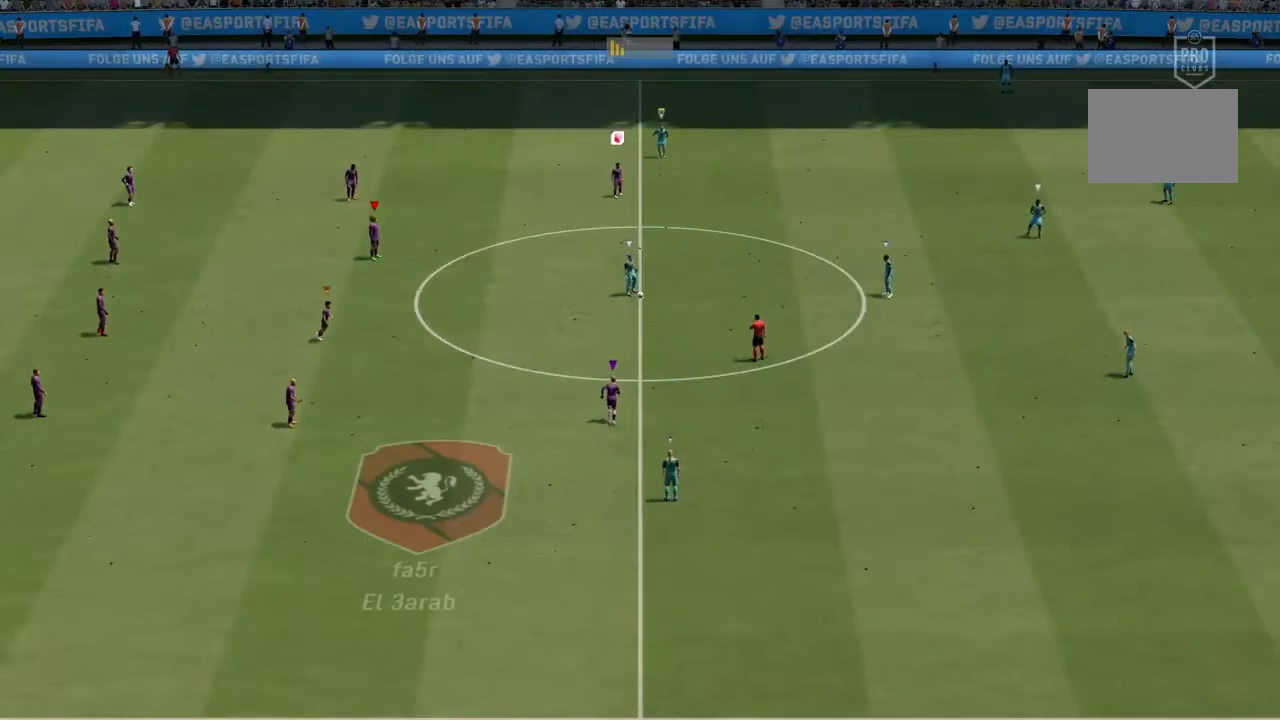
{"buttons": [], "left_stick": "center", "right_stick": "center", "events": []}
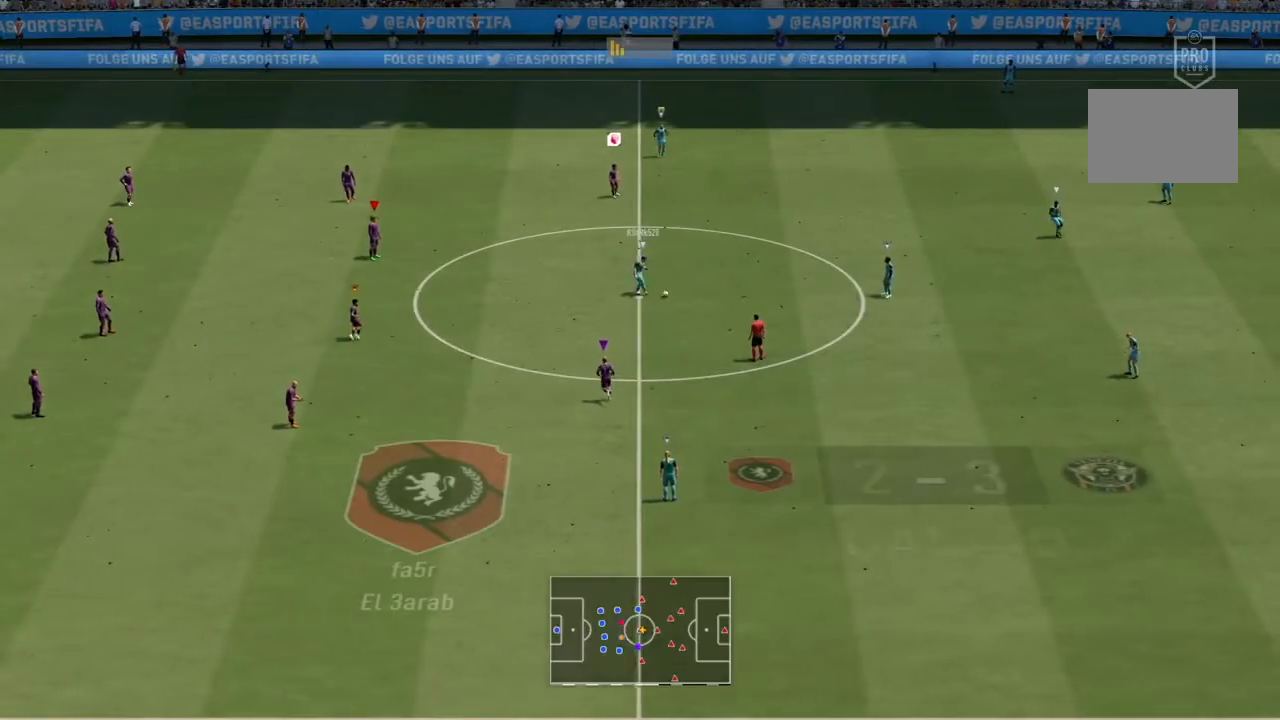
{"buttons": [], "left_stick": "center", "right_stick": "center", "events": []}
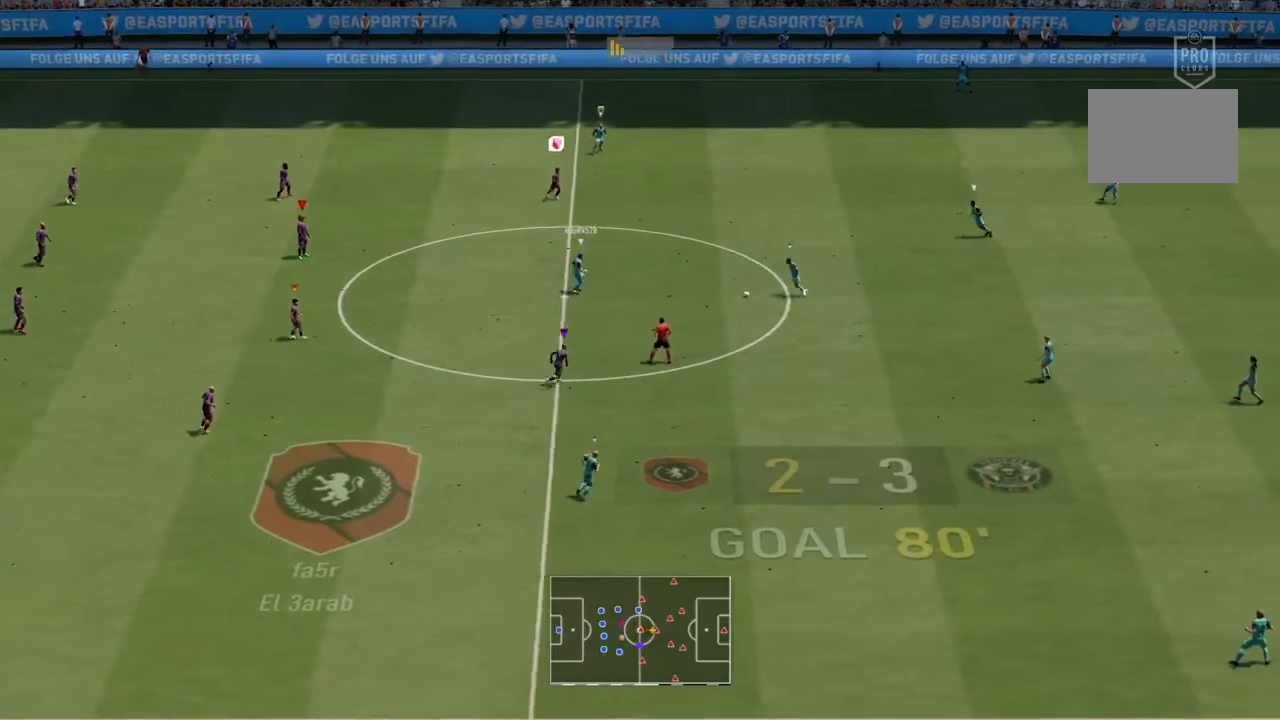
{"buttons": [], "left_stick": "down", "right_stick": "center", "events": [[467, "left_stick", "down"]]}
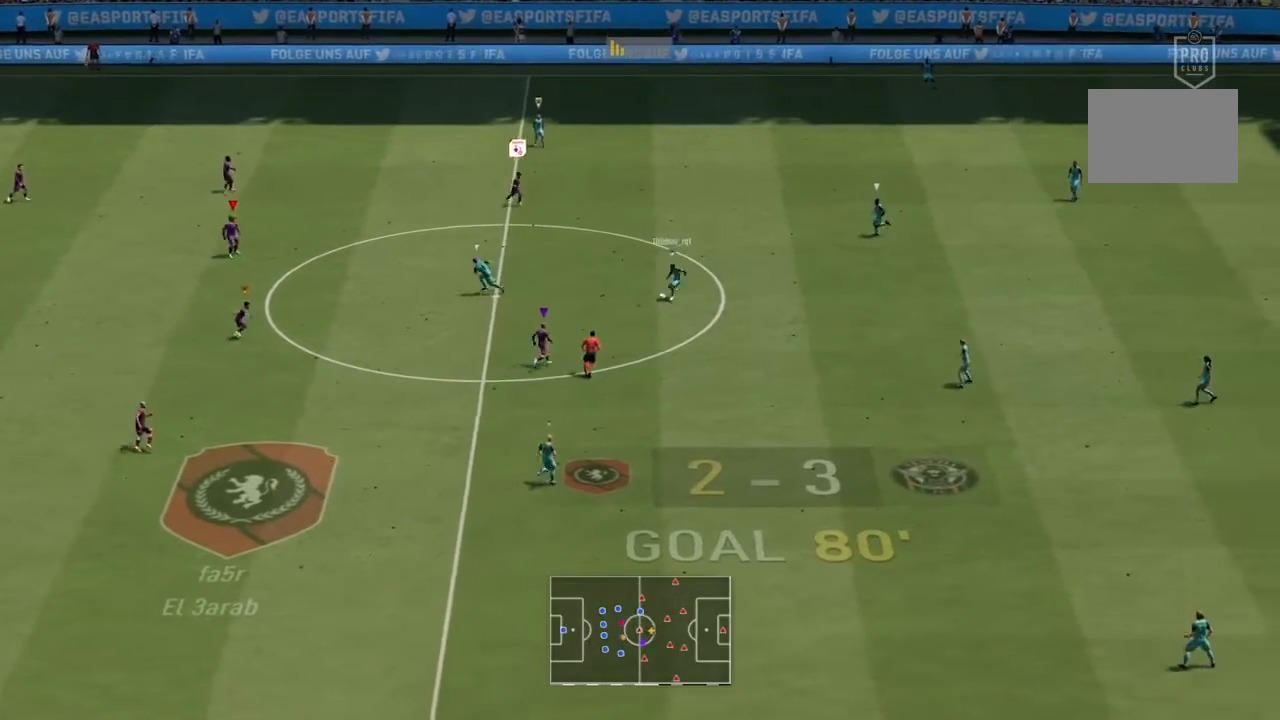
{"buttons": ["R2"], "left_stick": "down", "right_stick": "center", "events": [[100, "L1", "down"], [167, "L1", "up"], [167, "R2", "down"]]}
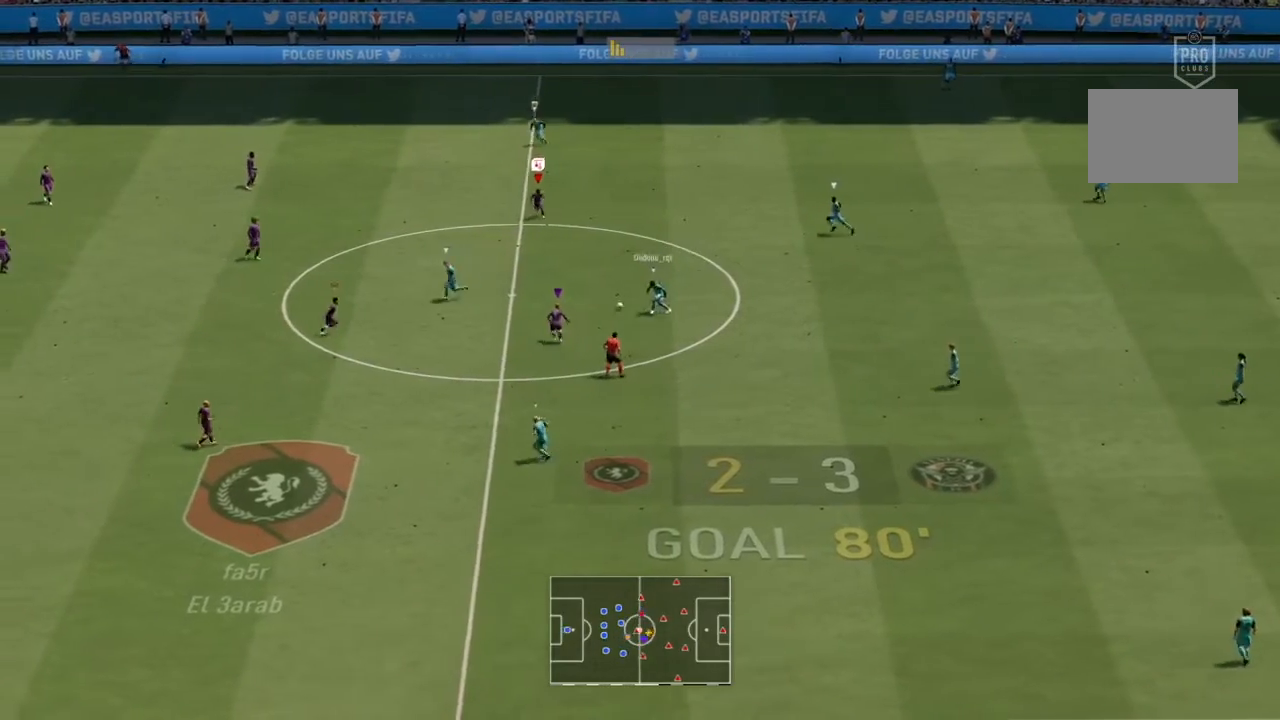
{"buttons": ["R2"], "left_stick": "down-right", "right_stick": "center", "events": [[100, "left_stick", "down-right"]]}
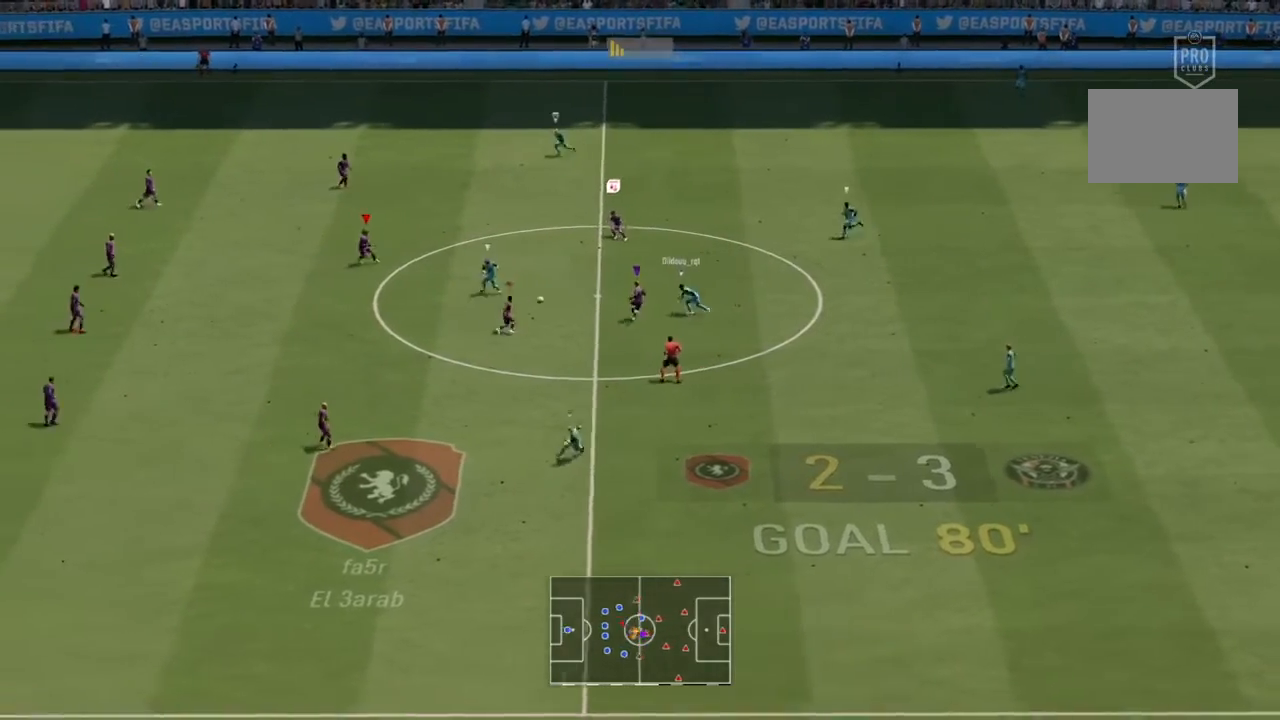
{"buttons": ["R2"], "left_stick": "up-right", "right_stick": "center", "events": [[67, "left_stick", "up-right"], [100, "L2", "down"], [133, "left_stick", "up"], [267, "left_stick", "up-left"], [400, "left_stick", "up-right"], [434, "L2", "up"]]}